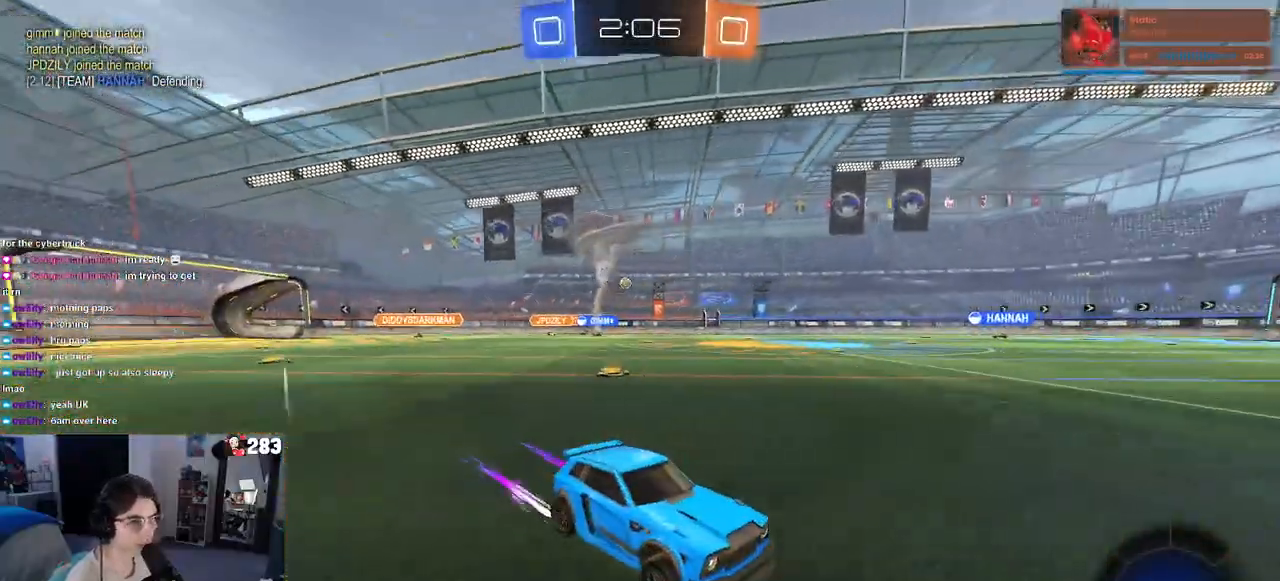
Gameplay with a controller (PlayStation layout); each line is a JSON object with the inputs held at the frame after it. "events" lists button and stick changes between this image and that frame as [ms after this image, input, new state], when the widget could be followed in between. Not read: R2.
{"buttons": [], "left_stick": "up-left", "right_stick": "center", "events": [[167, "left_stick", "left"], [217, "left_stick", "up-left"], [317, "SQUARE", "down"], [417, "SQUARE", "up"]]}
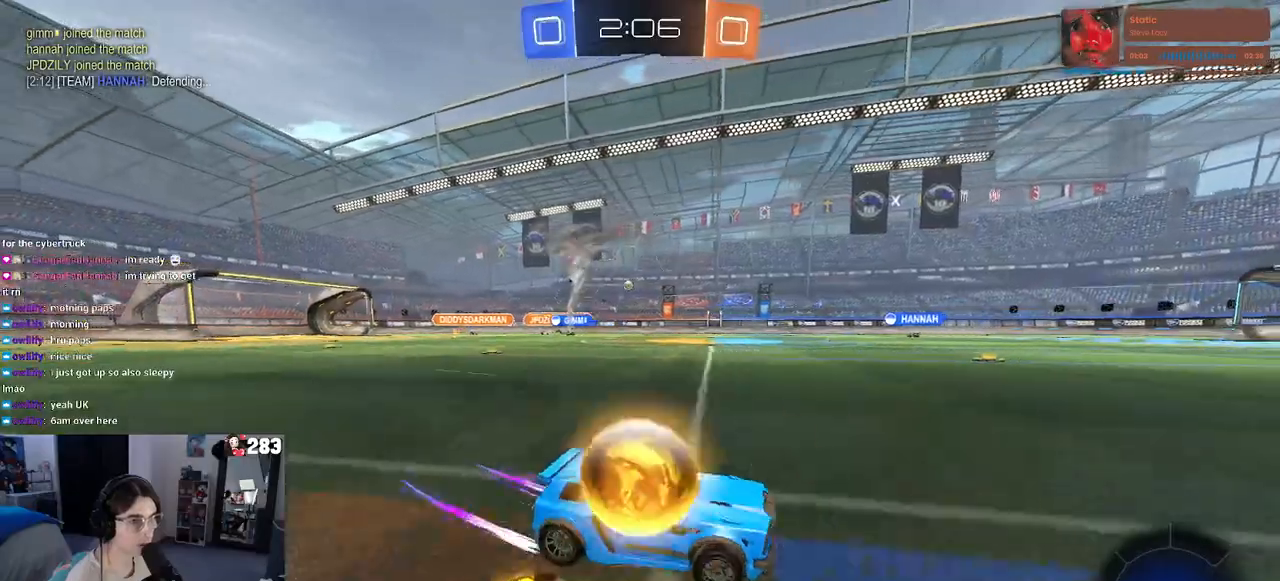
{"buttons": ["R1"], "left_stick": "left", "right_stick": "center", "events": [[150, "R1", "down"], [150, "left_stick", "center"], [400, "left_stick", "left"]]}
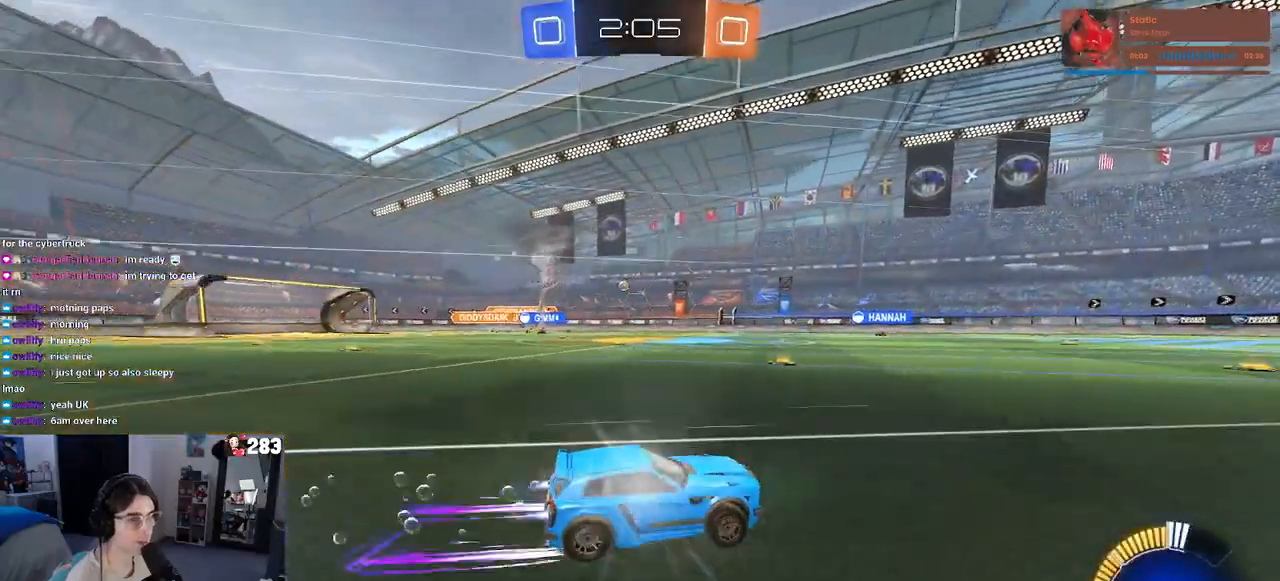
{"buttons": [], "left_stick": "center", "right_stick": "center", "events": [[67, "R1", "up"], [100, "left_stick", "center"]]}
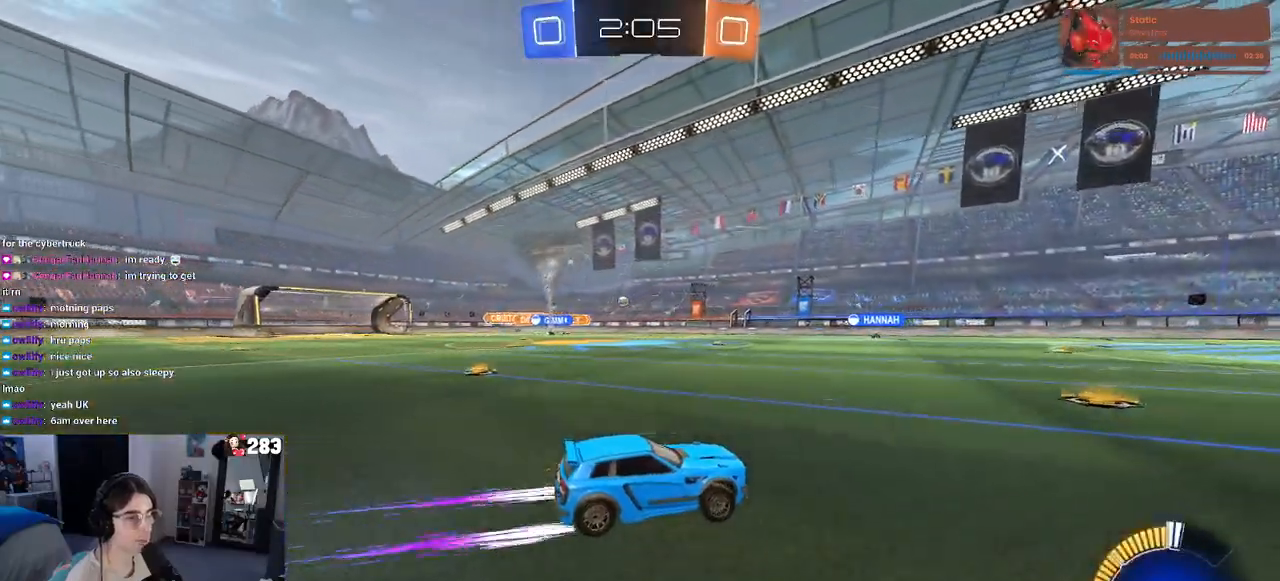
{"buttons": [], "left_stick": "right", "right_stick": "center", "events": [[367, "left_stick", "right"]]}
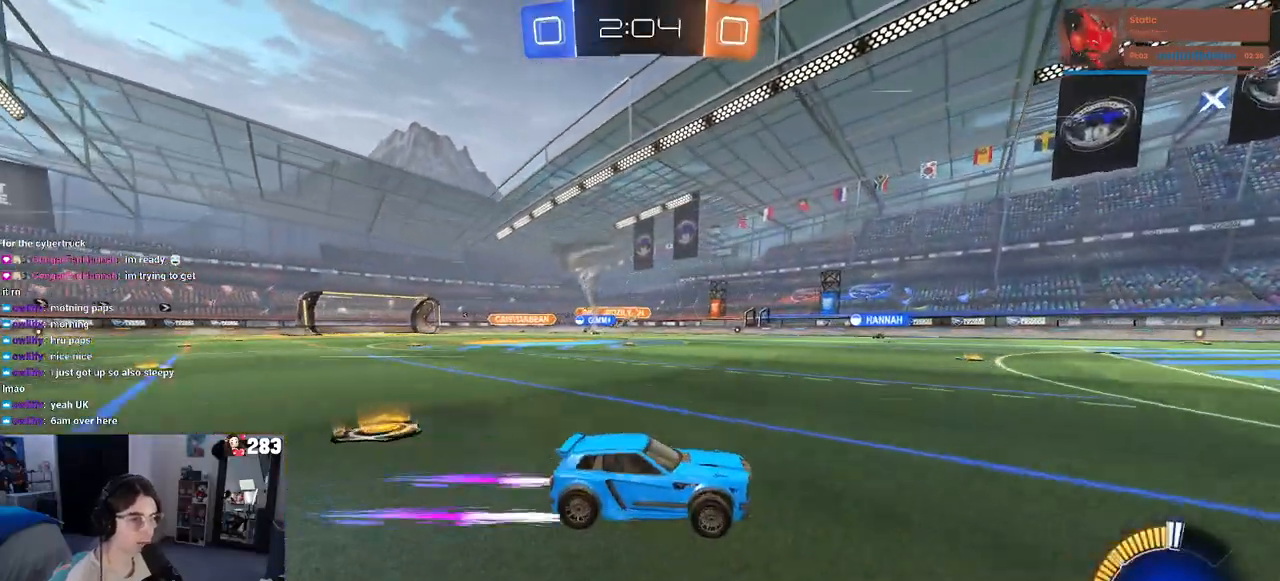
{"buttons": [], "left_stick": "left", "right_stick": "center", "events": [[67, "left_stick", "center"], [233, "left_stick", "left"]]}
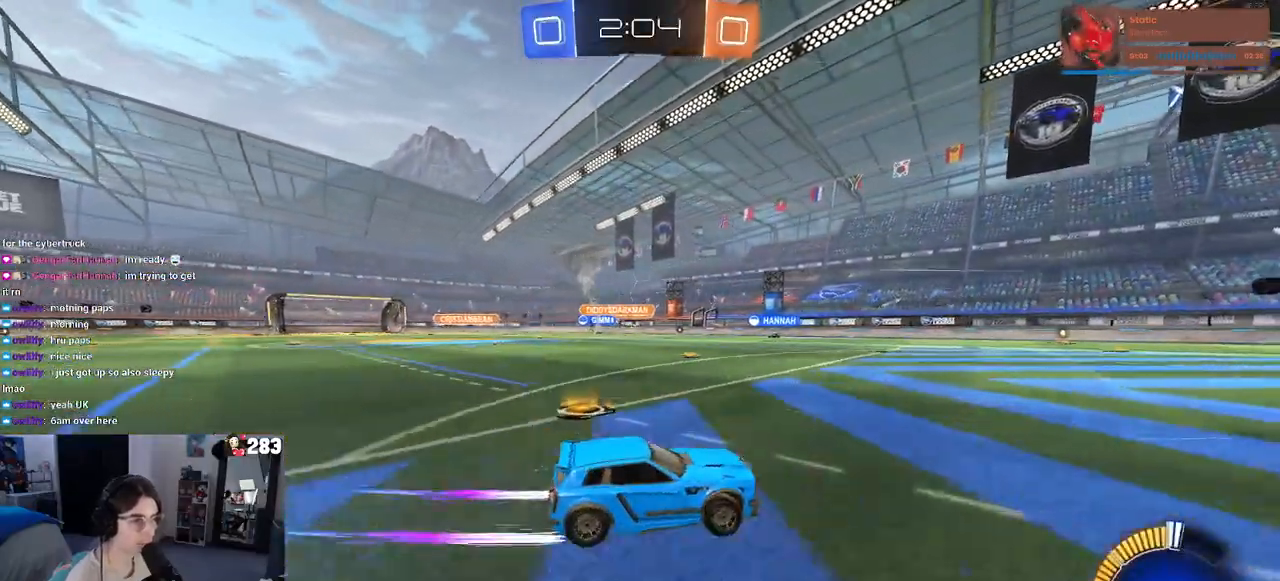
{"buttons": ["SQUARE"], "left_stick": "left", "right_stick": "center", "events": [[433, "SQUARE", "down"]]}
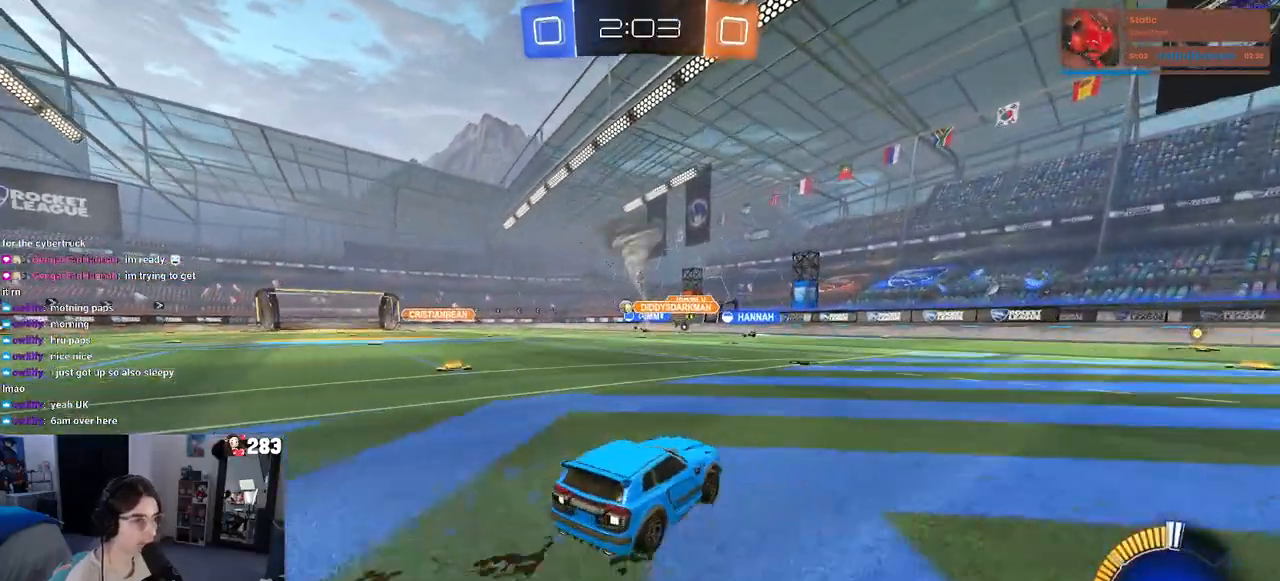
{"buttons": [], "left_stick": "right", "right_stick": "center", "events": [[17, "SQUARE", "up"], [100, "left_stick", "center"], [317, "left_stick", "left"], [450, "left_stick", "center"], [500, "left_stick", "right"]]}
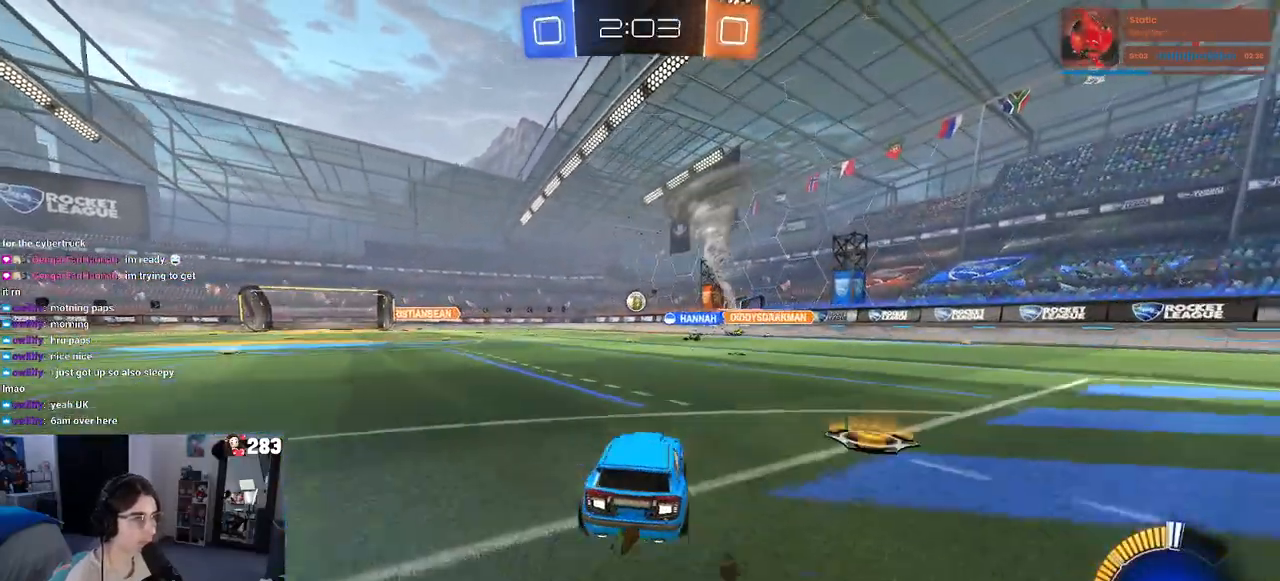
{"buttons": [], "left_stick": "left", "right_stick": "center", "events": [[183, "left_stick", "center"], [233, "left_stick", "left"], [317, "left_stick", "center"], [400, "left_stick", "left"]]}
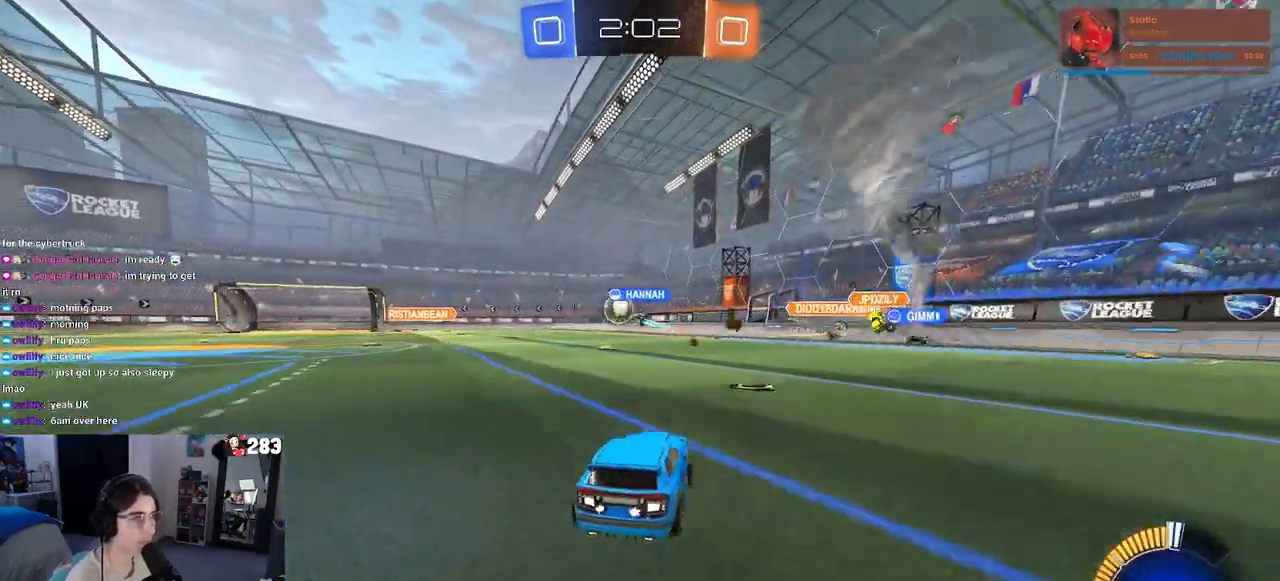
{"buttons": [], "left_stick": "left", "right_stick": "center", "events": []}
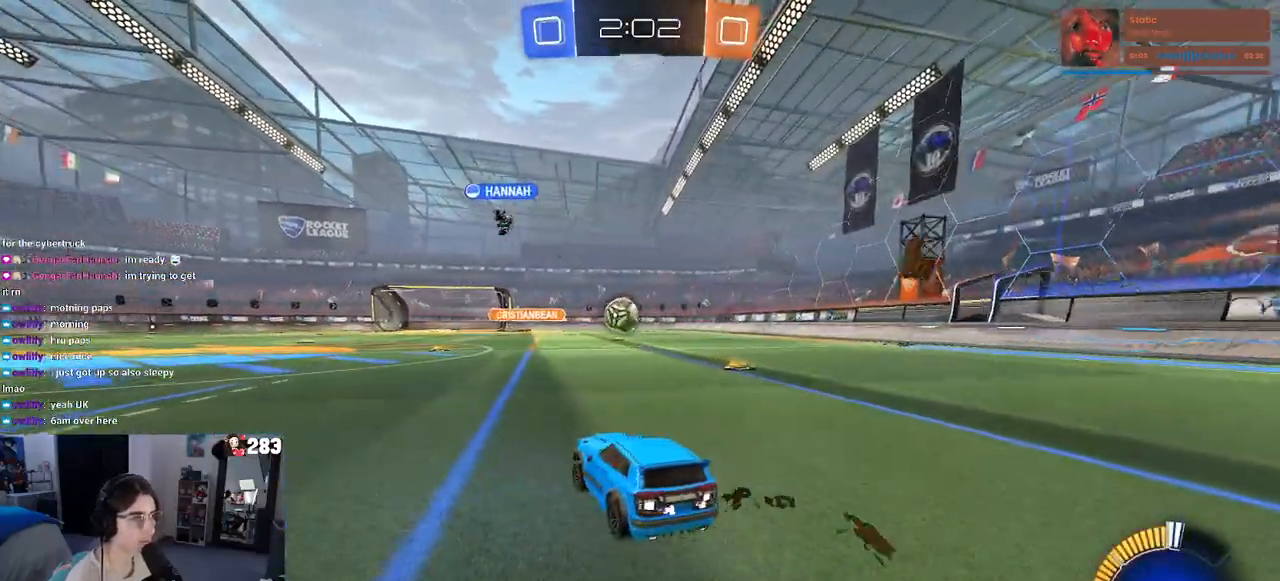
{"buttons": ["R1"], "left_stick": "center", "right_stick": "center", "events": [[17, "left_stick", "center"], [50, "R1", "down"]]}
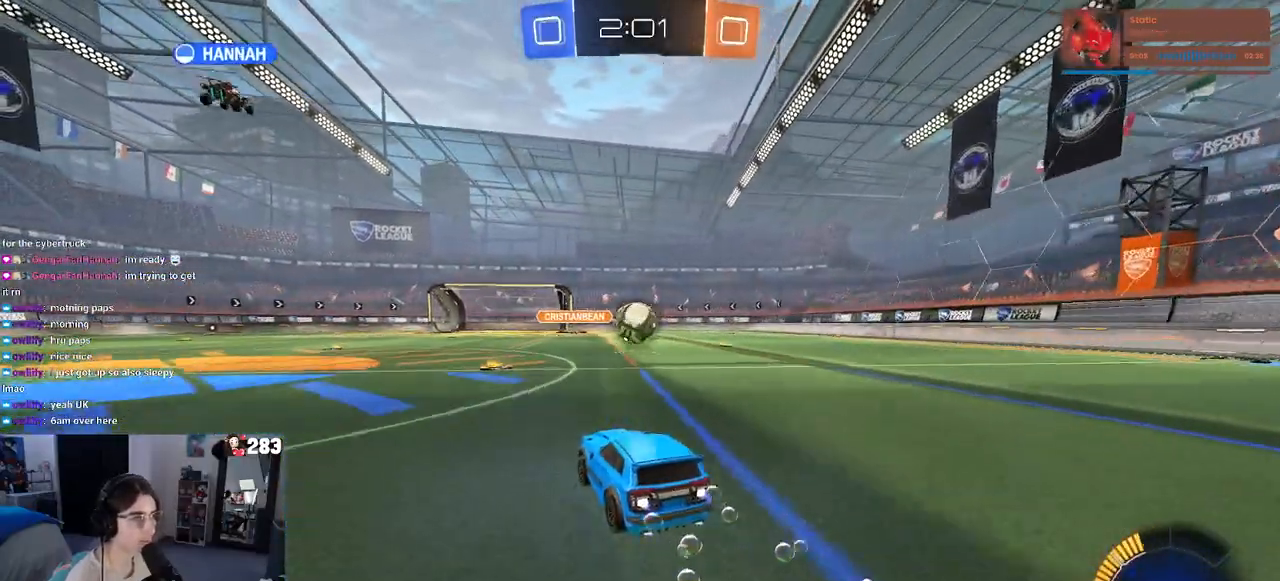
{"buttons": [], "left_stick": "center", "right_stick": "center", "events": [[67, "left_stick", "right"], [150, "left_stick", "center"], [183, "R1", "up"], [233, "left_stick", "left"], [350, "left_stick", "center"]]}
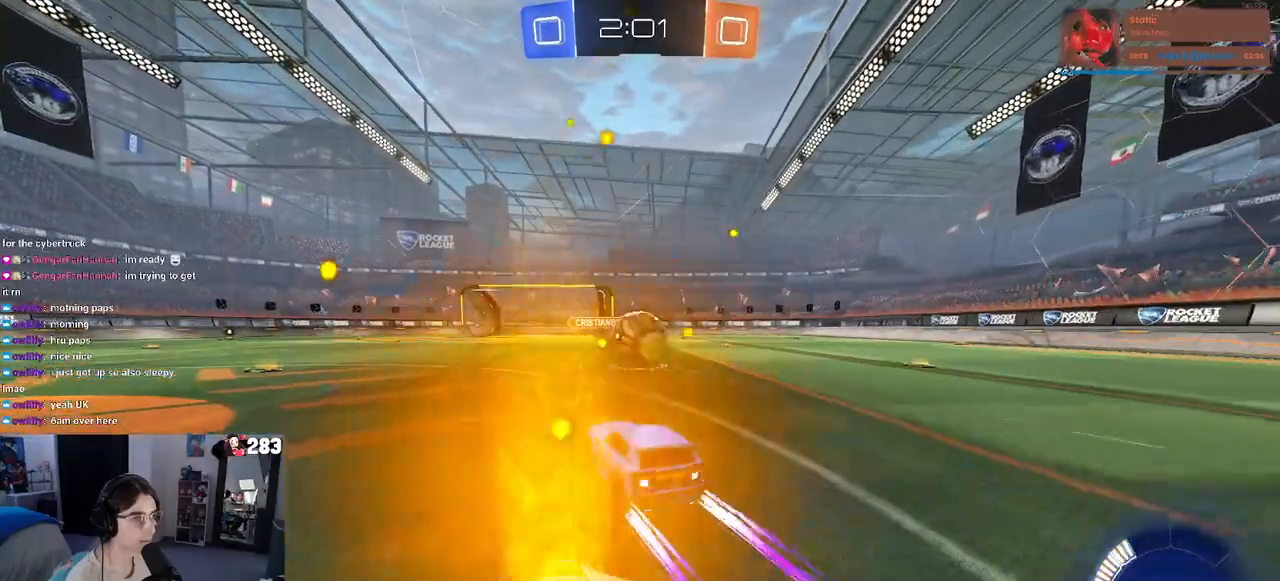
{"buttons": ["CROSS", "L2"], "left_stick": "up-right", "right_stick": "center", "events": [[200, "L2", "down"], [250, "left_stick", "right"], [317, "left_stick", "center"], [367, "left_stick", "left"], [467, "CROSS", "down"], [483, "left_stick", "up-right"]]}
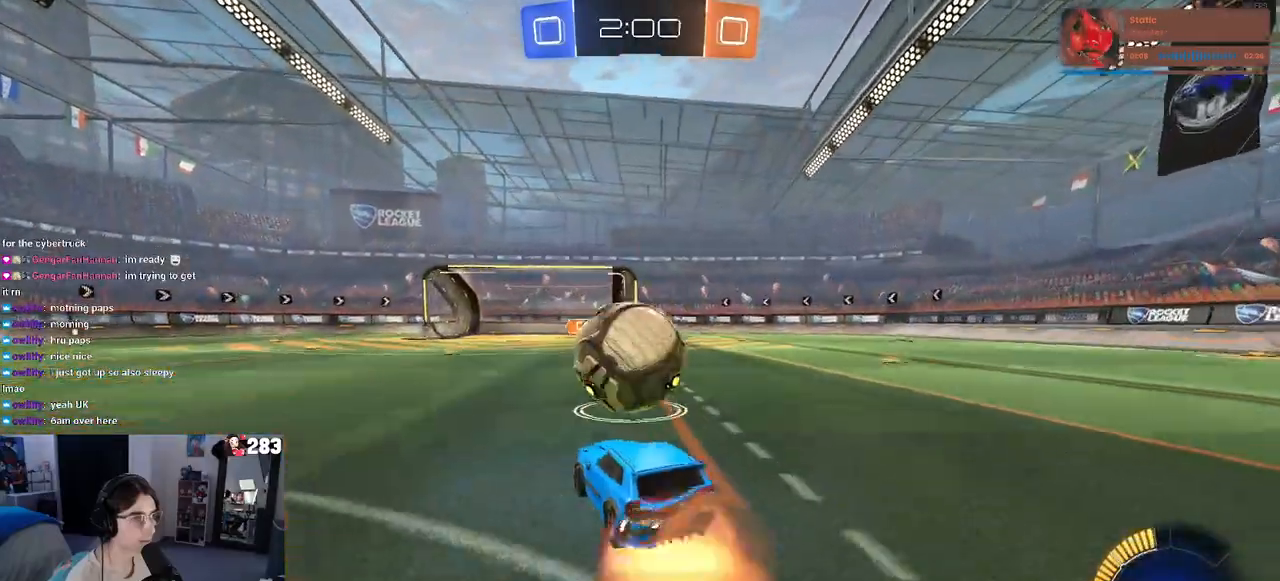
{"buttons": ["R1"], "left_stick": "center", "right_stick": "center", "events": [[17, "CROSS", "up"], [17, "L2", "up"], [117, "R1", "down"], [133, "left_stick", "up-left"], [300, "left_stick", "left"], [500, "left_stick", "center"]]}
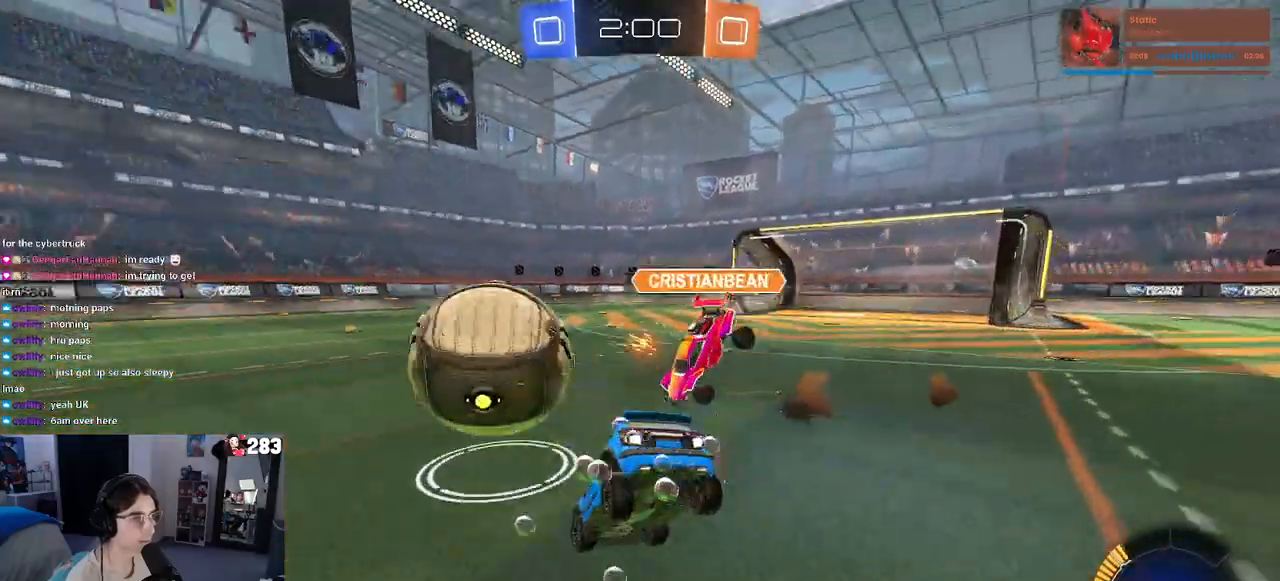
{"buttons": [], "left_stick": "center", "right_stick": "center", "events": [[417, "R1", "up"]]}
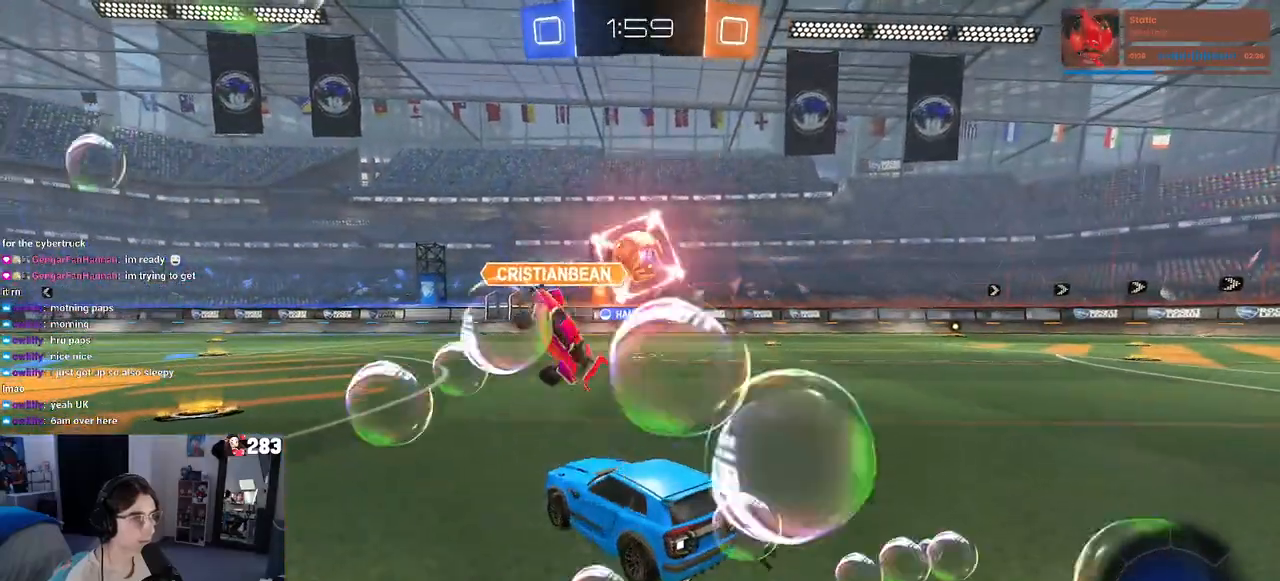
{"buttons": [], "left_stick": "center", "right_stick": "center", "events": [[133, "left_stick", "left"], [417, "left_stick", "center"]]}
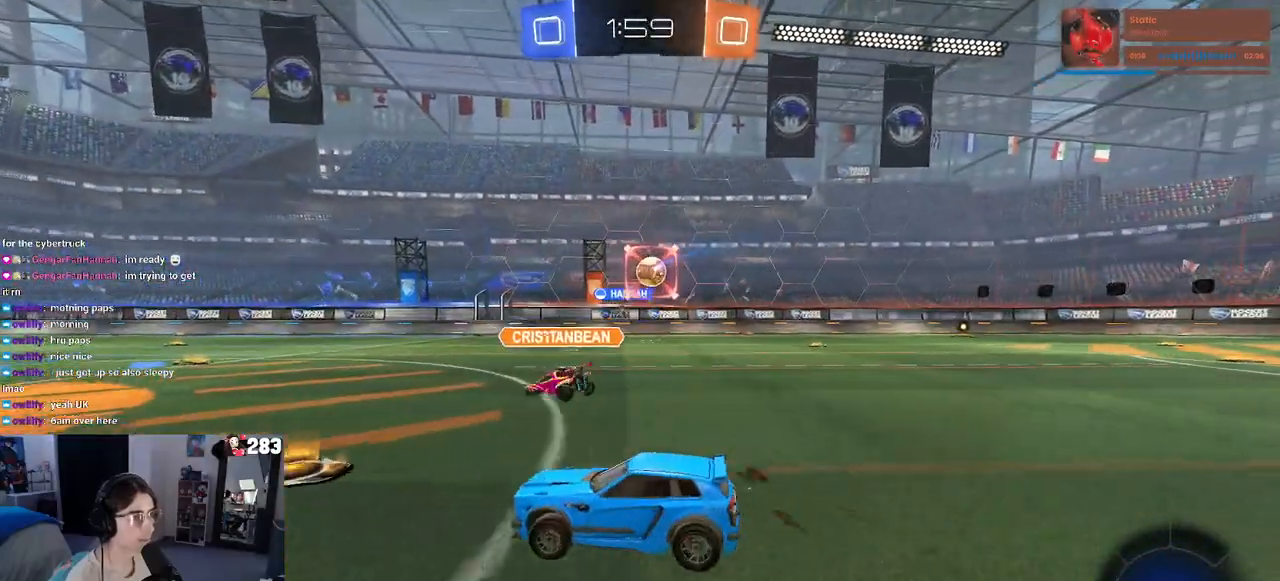
{"buttons": [], "left_stick": "center", "right_stick": "center", "events": [[17, "left_stick", "right"], [417, "left_stick", "center"]]}
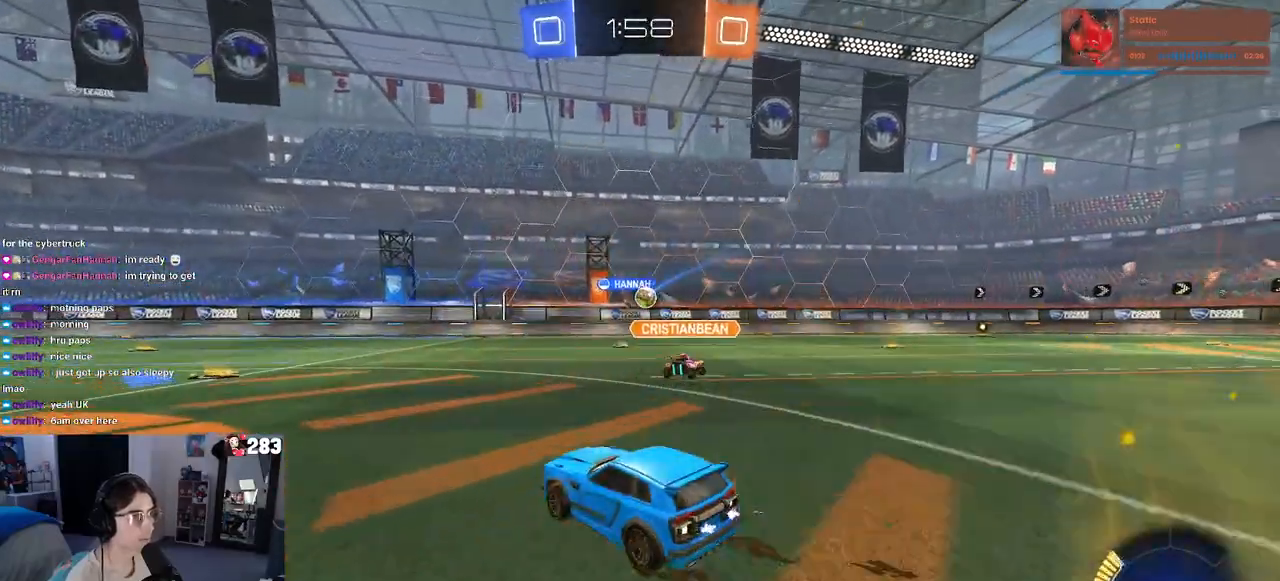
{"buttons": [], "left_stick": "left", "right_stick": "center", "events": [[283, "left_stick", "left"]]}
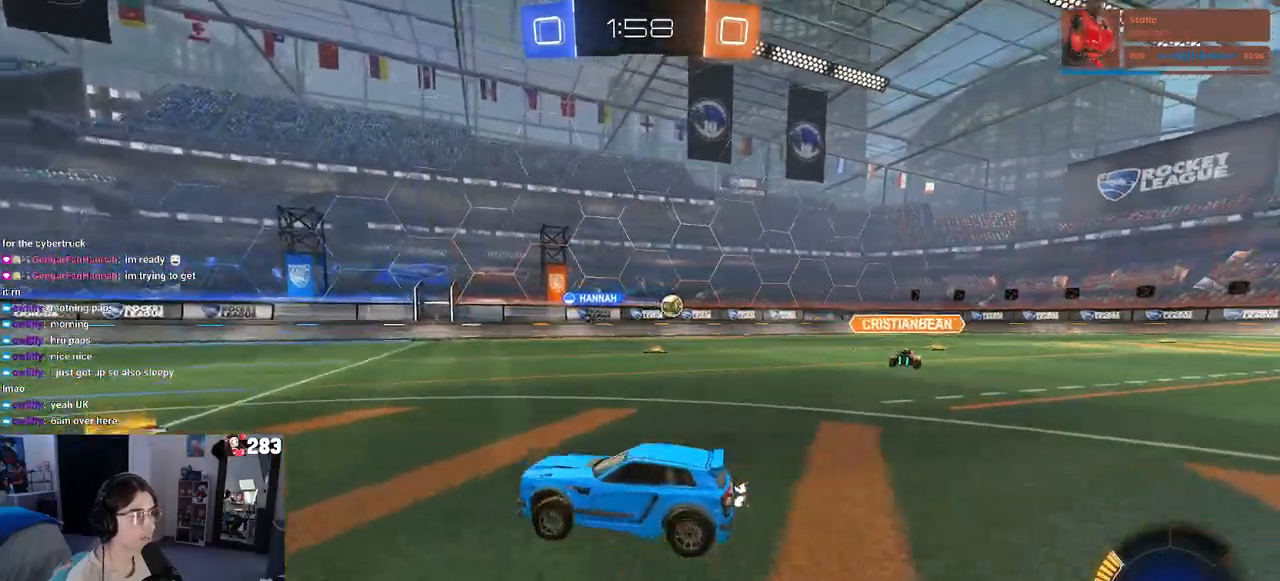
{"buttons": [], "left_stick": "center", "right_stick": "center", "events": [[17, "left_stick", "center"], [100, "left_stick", "right"], [250, "left_stick", "center"]]}
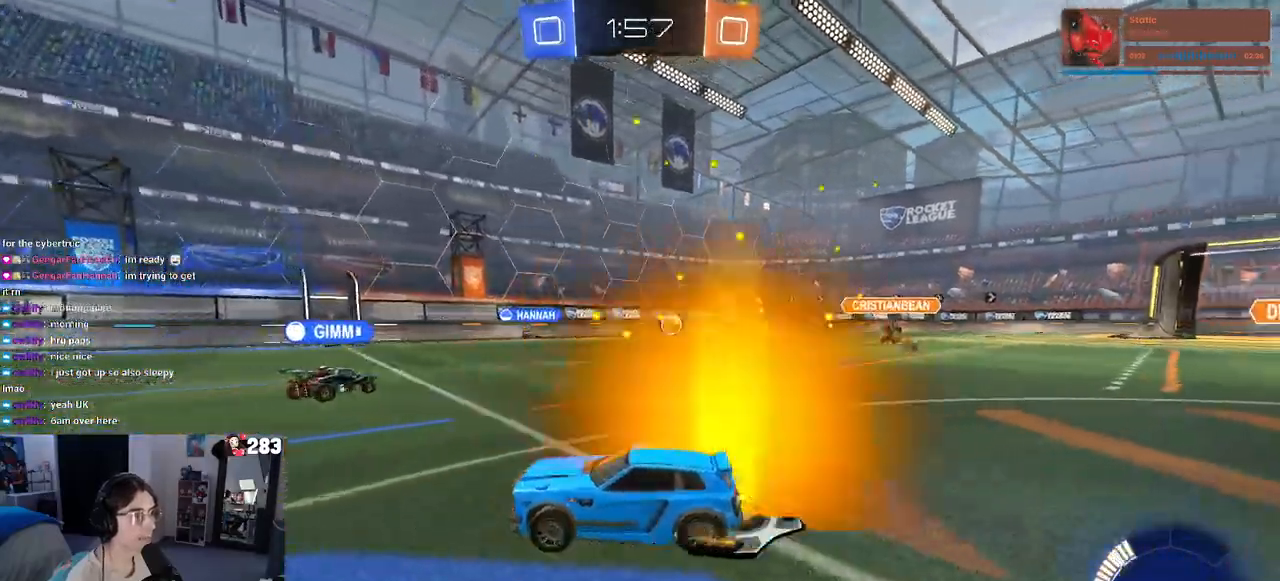
{"buttons": [], "left_stick": "center", "right_stick": "center", "events": [[50, "left_stick", "left"], [250, "left_stick", "center"], [333, "left_stick", "right"], [500, "left_stick", "center"]]}
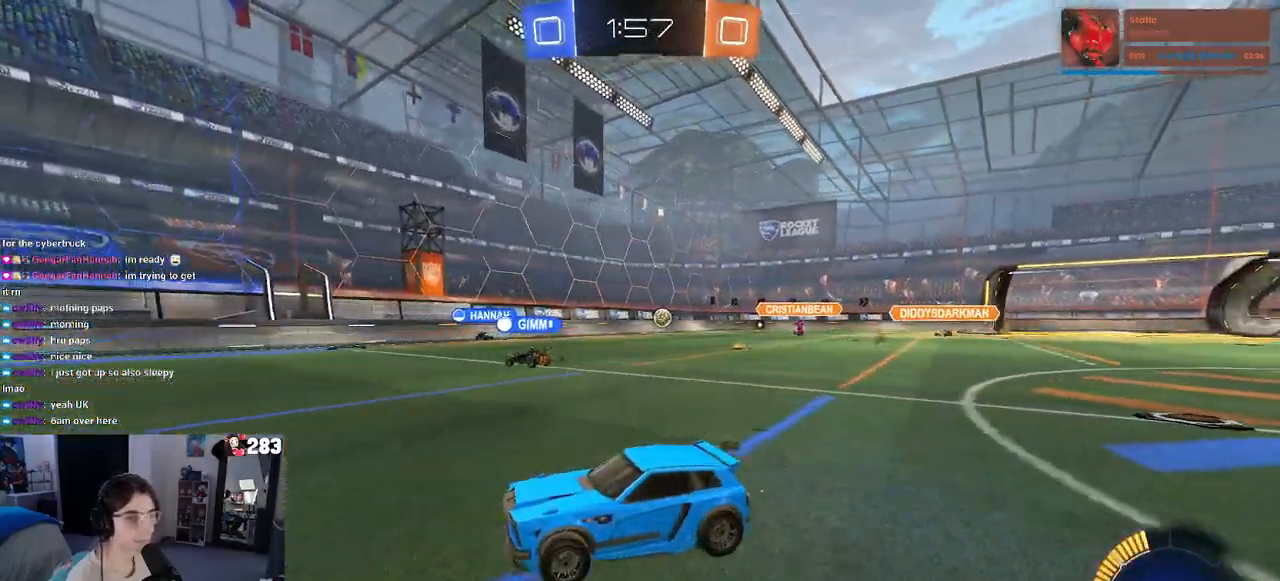
{"buttons": [], "left_stick": "left", "right_stick": "center", "events": [[100, "left_stick", "left"]]}
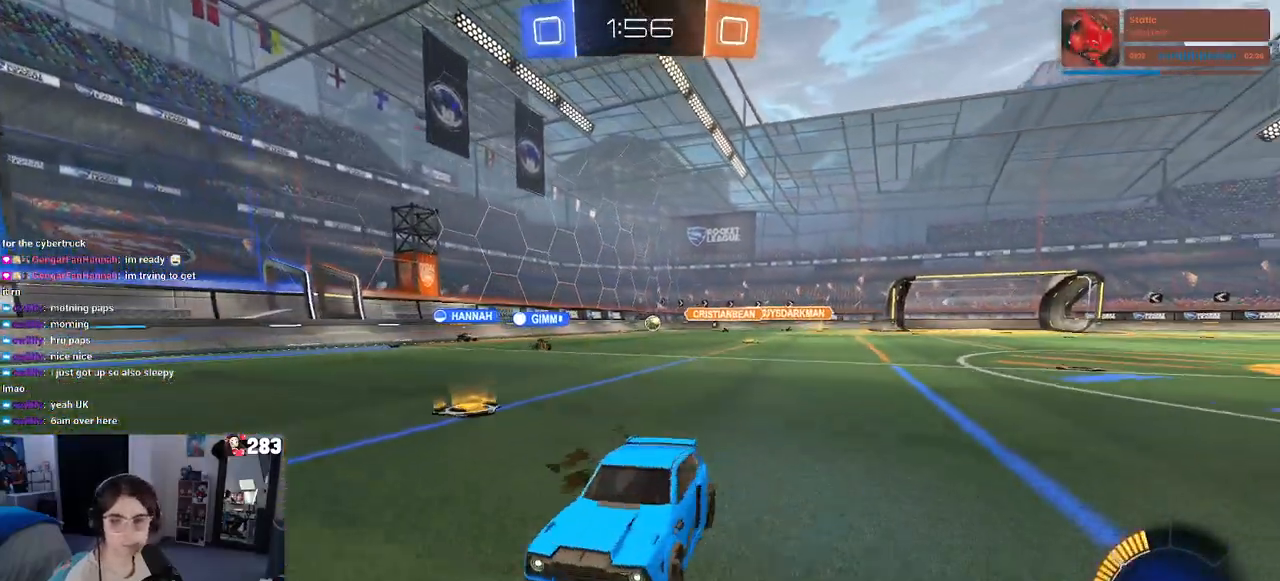
{"buttons": [], "left_stick": "center", "right_stick": "center", "events": [[217, "left_stick", "down"], [300, "left_stick", "center"]]}
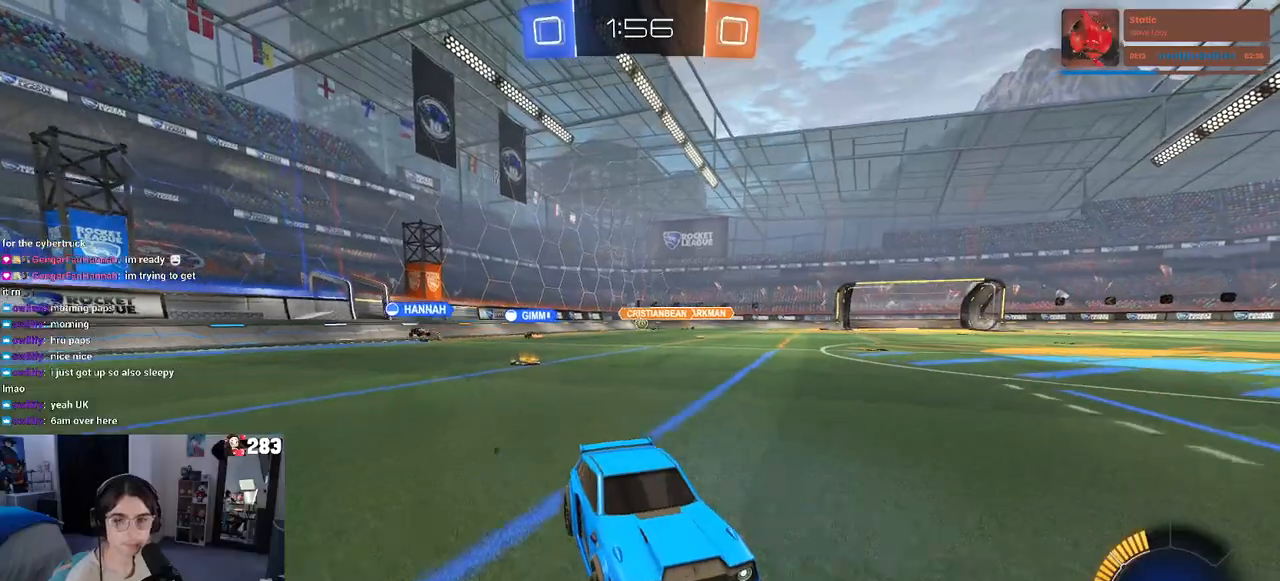
{"buttons": [], "left_stick": "right", "right_stick": "center", "events": [[200, "left_stick", "left"], [333, "left_stick", "center"], [450, "left_stick", "right"]]}
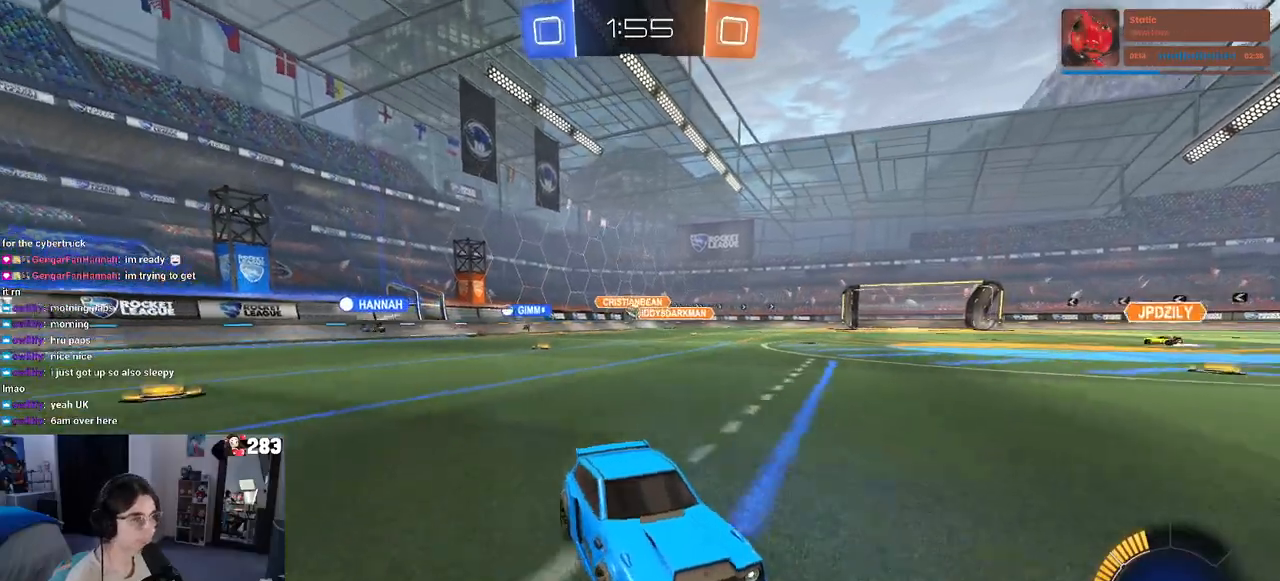
{"buttons": [], "left_stick": "left", "right_stick": "center", "events": [[233, "left_stick", "center"], [317, "left_stick", "left"]]}
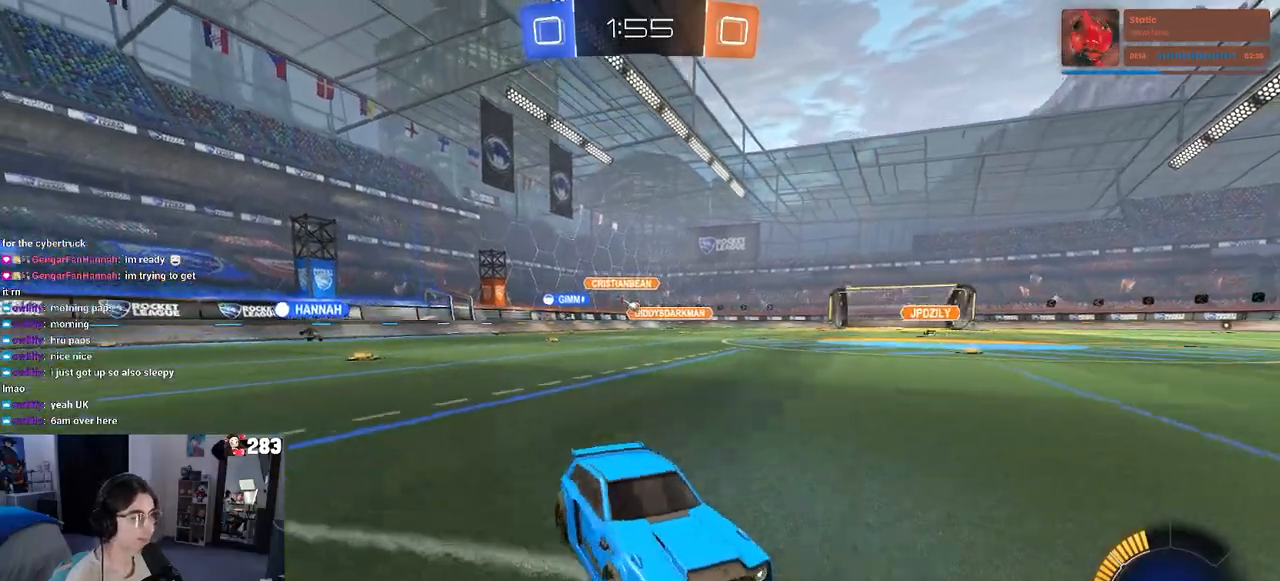
{"buttons": [], "left_stick": "left", "right_stick": "center", "events": [[133, "SQUARE", "down"], [250, "SQUARE", "up"]]}
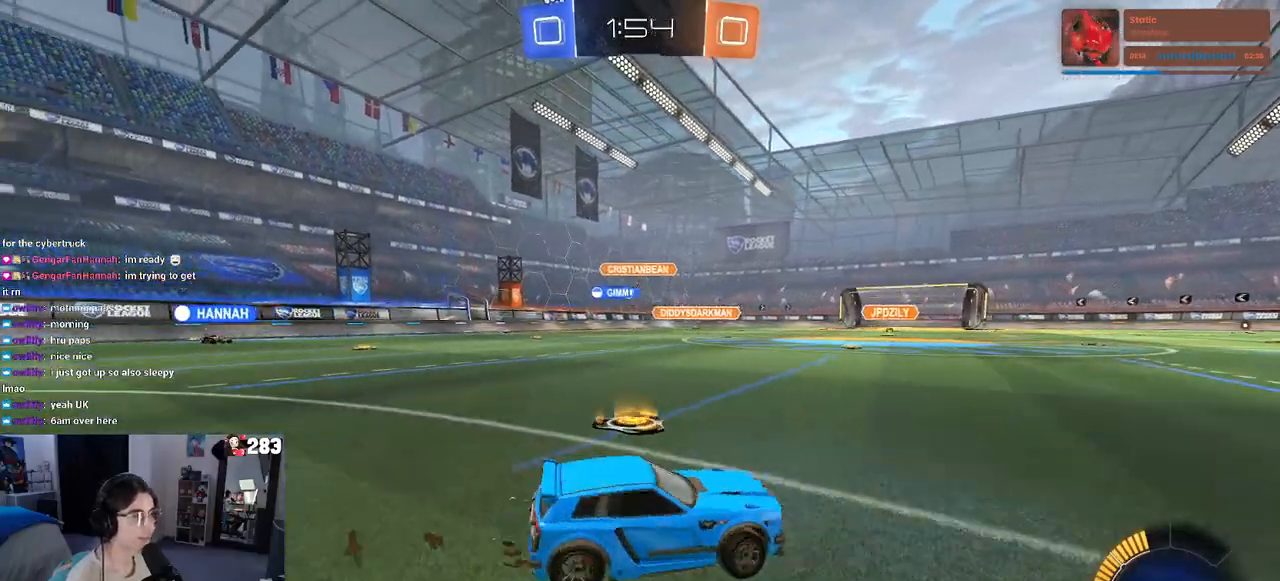
{"buttons": [], "left_stick": "left", "right_stick": "center", "events": []}
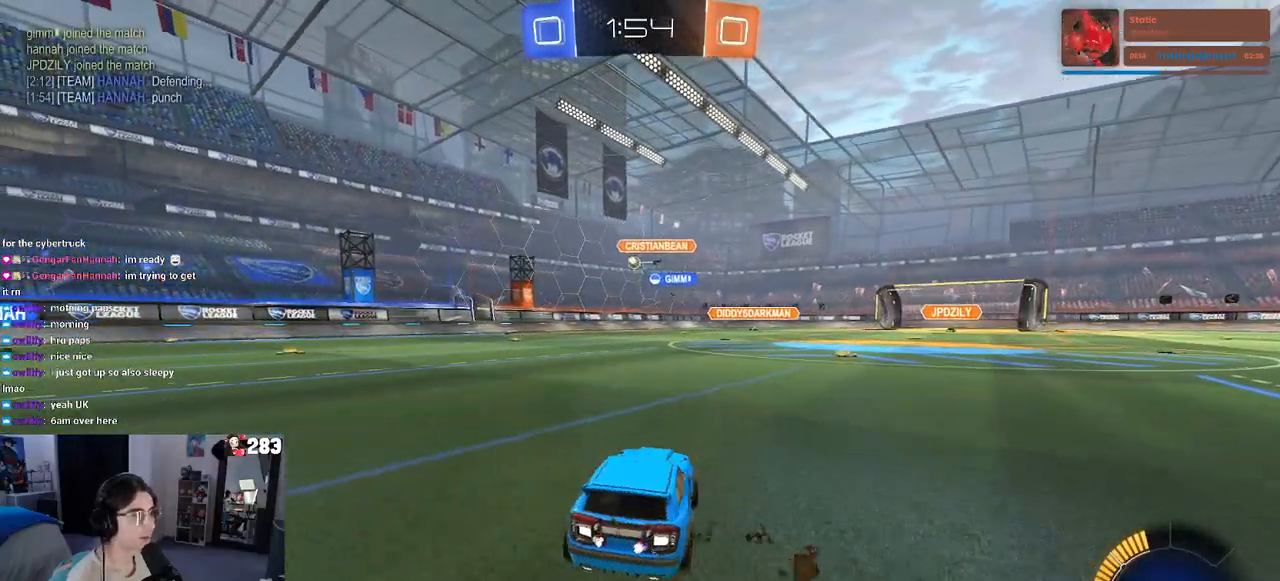
{"buttons": [], "left_stick": "down-right", "right_stick": "center", "events": [[133, "left_stick", "center"], [350, "left_stick", "down-right"]]}
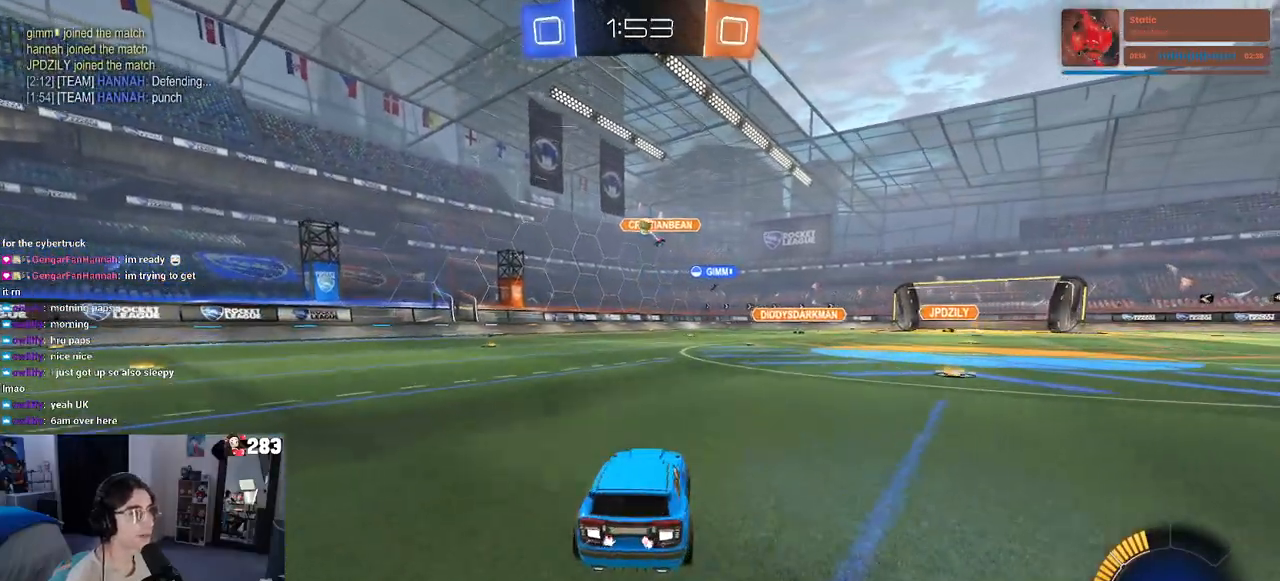
{"buttons": [], "left_stick": "center", "right_stick": "center", "events": [[17, "left_stick", "center"], [133, "CROSS", "down"], [133, "left_stick", "down"], [383, "left_stick", "center"], [400, "CROSS", "up"]]}
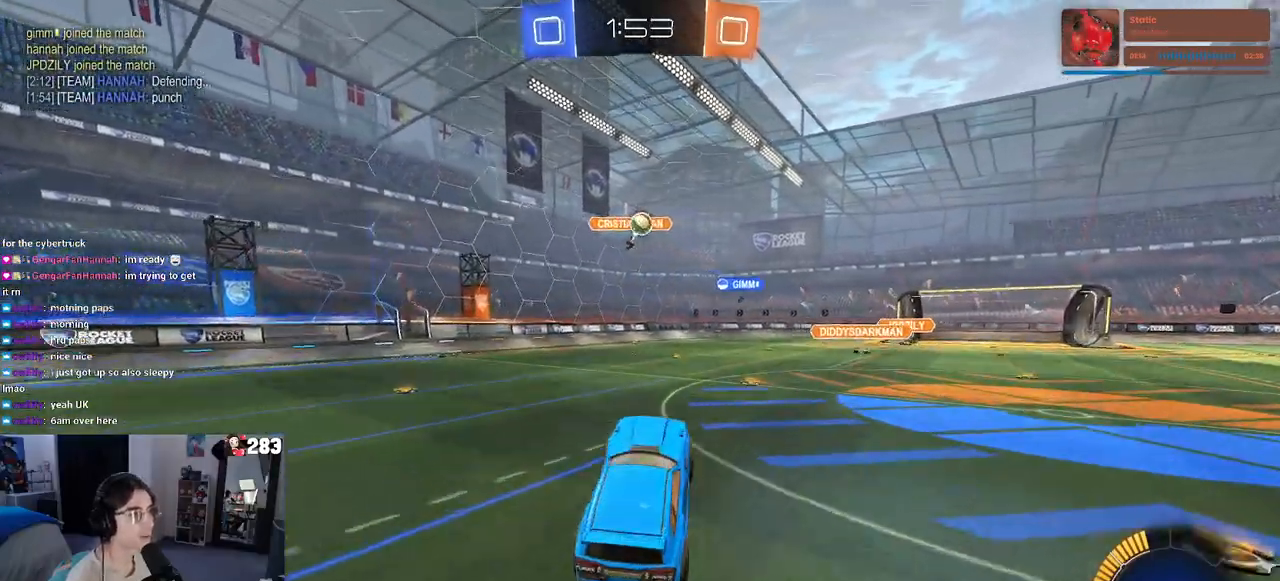
{"buttons": ["L3"], "left_stick": "up-left", "right_stick": "center", "events": [[300, "left_stick", "left"], [450, "L3", "down"], [450, "left_stick", "up-left"]]}
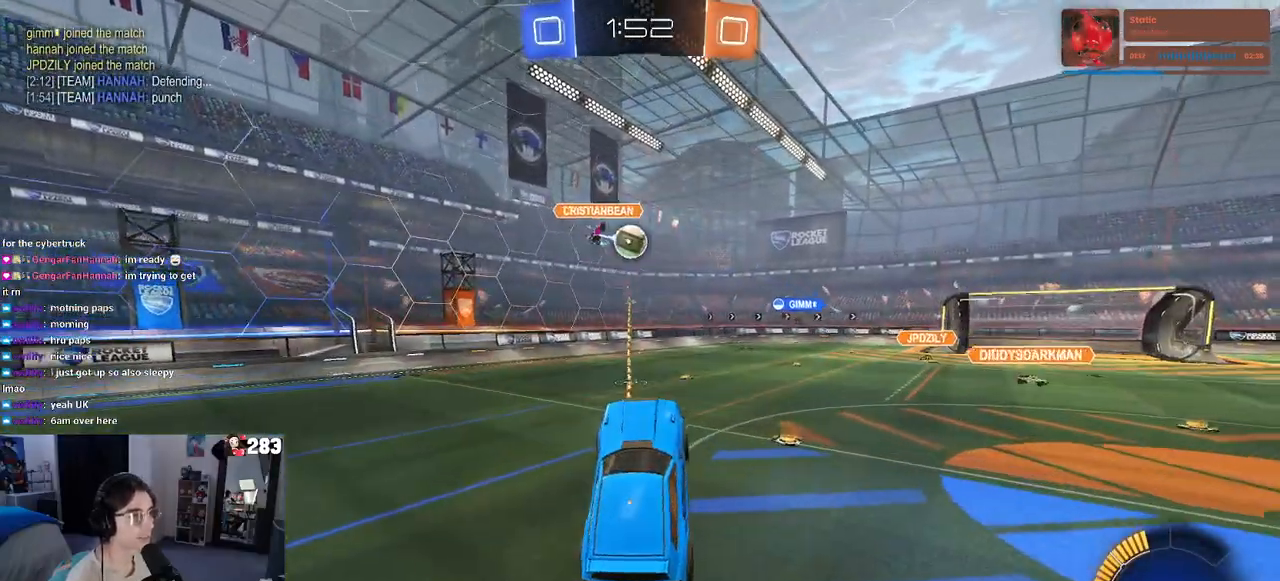
{"buttons": ["L1"], "left_stick": "down-left", "right_stick": "center", "events": [[50, "L3", "up"], [50, "left_stick", "center"], [333, "left_stick", "down"], [383, "L1", "down"], [433, "left_stick", "down-left"]]}